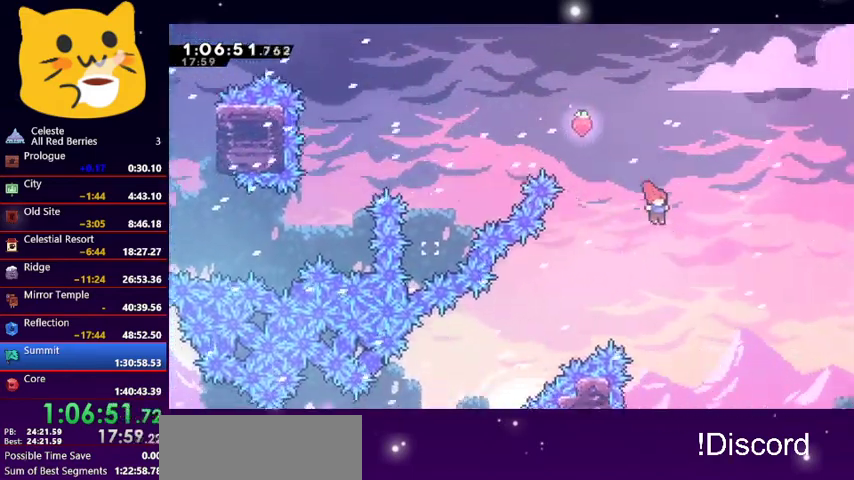
Gameplay with keyboard; each line is a JSON object with the keys held at the frame after it. "events" lists presses ("down") and releases ("up") of "dash", "demo", "down", "grab", "jump1", "jump2", "left", "pause", "right" and "up" between this image and that frame as [ms after this image, input, new state], when the widget could be followed in between. No other keys are recorded. Mouse input is not recorded. Key names are as the overlay labels them; some are game actions (e.g. jump) rather than physical keys.
{"keys": ["right", "up"], "events": [[333, "dash", "down"], [467, "dash", "up"]]}
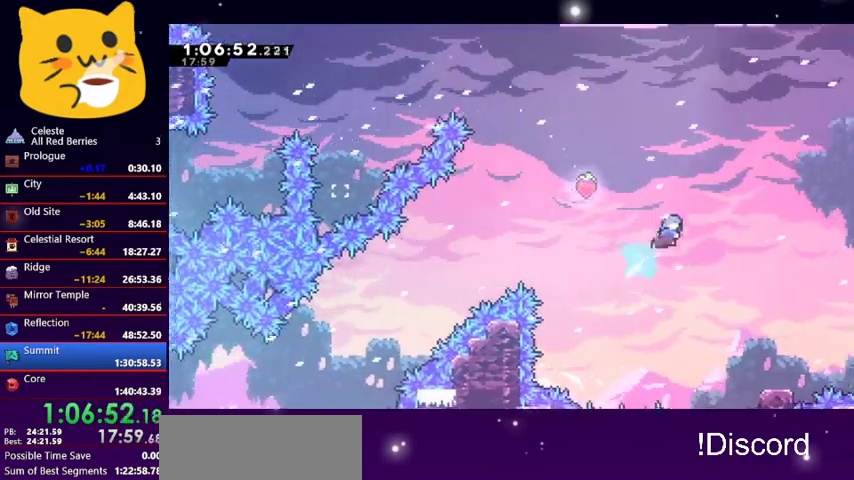
{"keys": [], "events": [[233, "up", "up"], [400, "right", "up"]]}
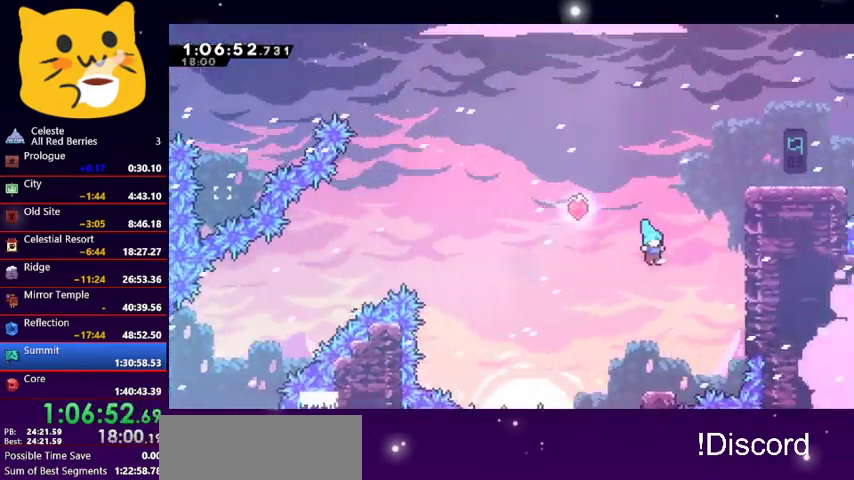
{"keys": ["jump1", "right", "up"], "events": [[200, "right", "down"], [233, "right", "up"], [467, "right", "down"], [500, "jump1", "down"], [500, "up", "down"]]}
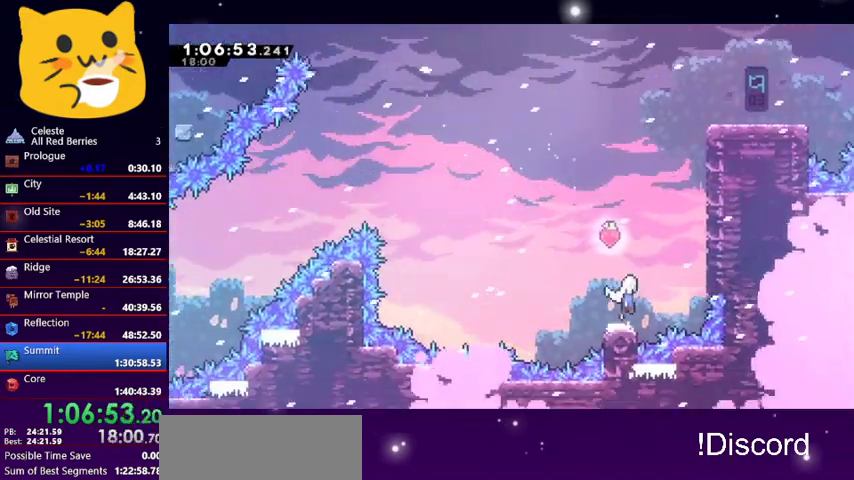
{"keys": ["up"], "events": [[300, "jump1", "up"], [300, "right", "up"], [333, "dash", "down"], [500, "dash", "up"]]}
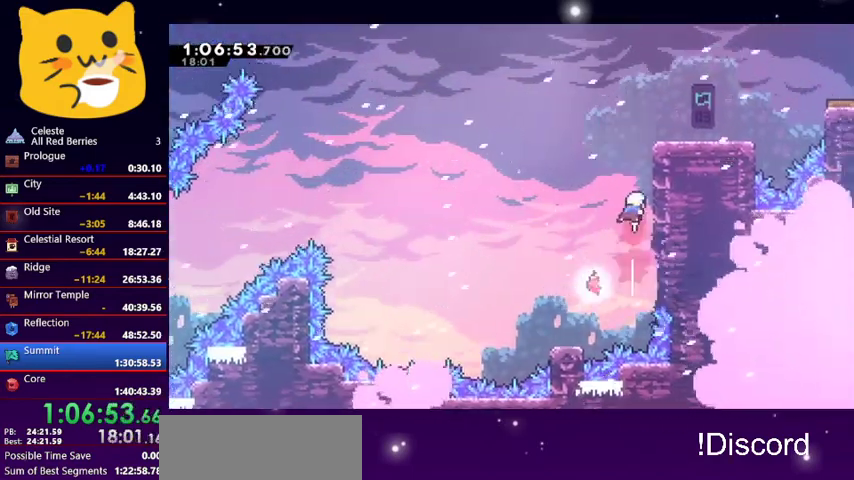
{"keys": ["right"], "events": [[33, "dash", "down"], [200, "dash", "up"], [200, "right", "down"], [300, "up", "up"]]}
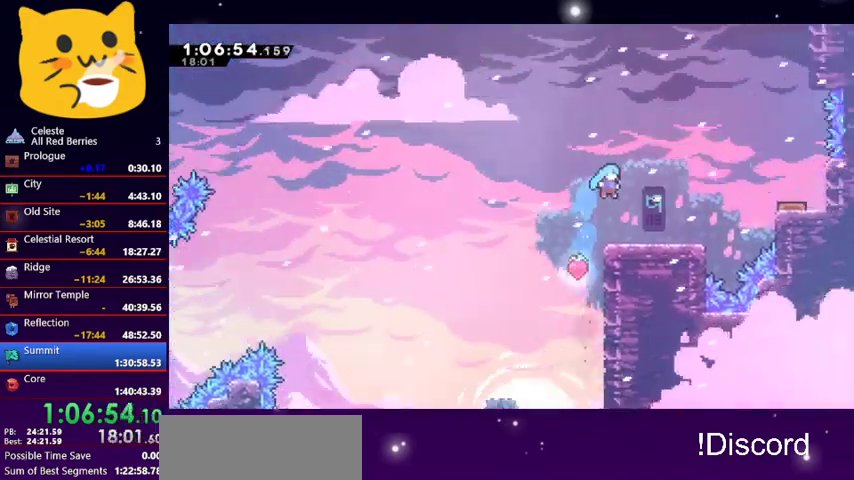
{"keys": ["right"], "events": [[33, "right", "up"], [233, "right", "down"]]}
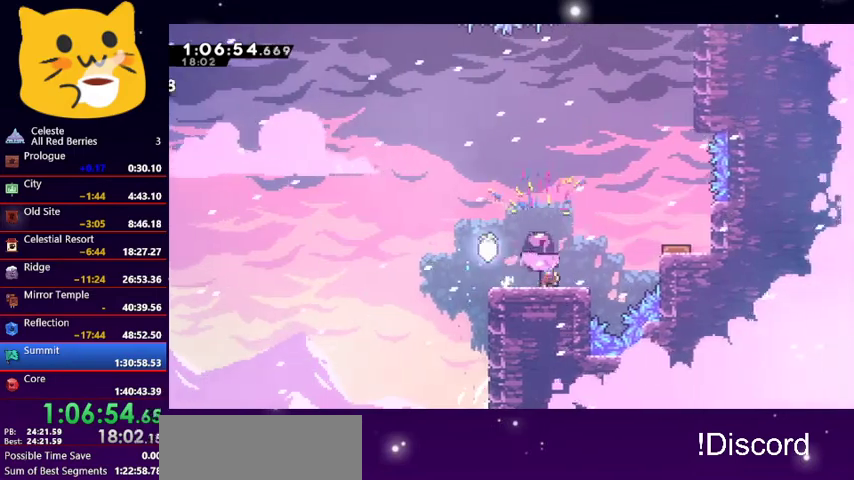
{"keys": ["jump1", "right"], "events": [[100, "jump1", "down"]]}
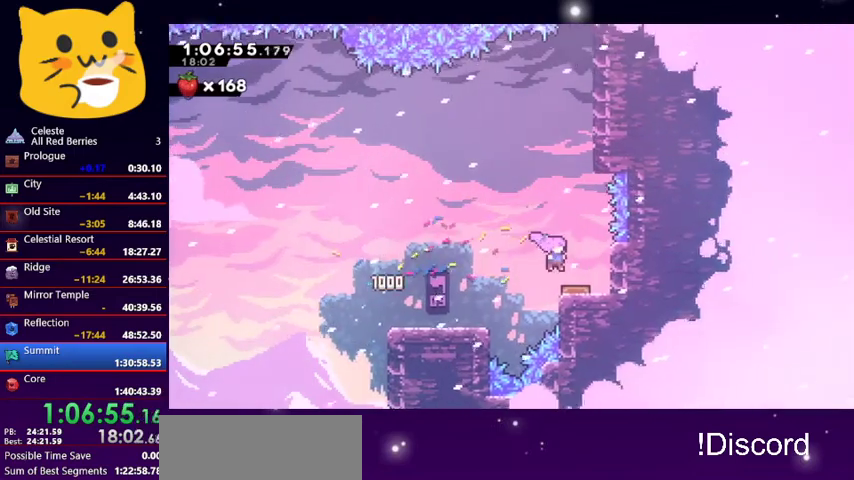
{"keys": ["grab", "jump1", "right"], "events": [[33, "jump1", "up"], [67, "right", "up"], [300, "right", "down"], [400, "grab", "down"], [500, "jump1", "down"]]}
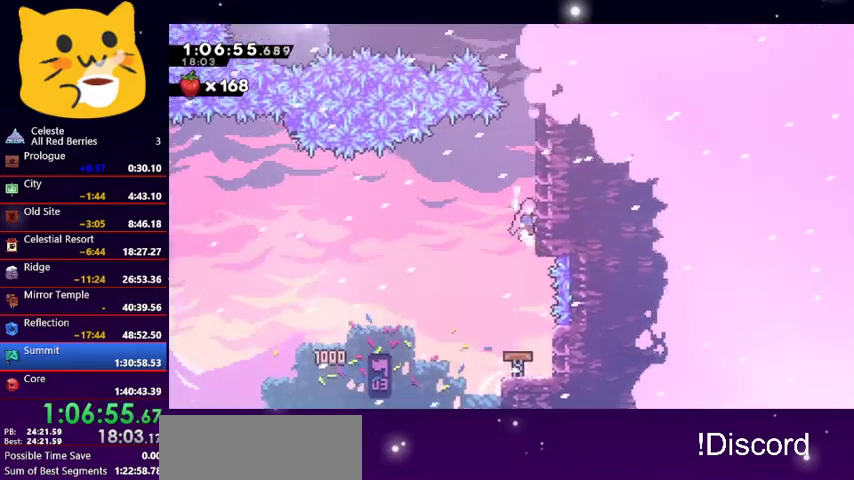
{"keys": ["right"], "events": [[133, "jump1", "up"], [200, "jump1", "down"], [333, "jump1", "up"], [367, "jump1", "down"], [500, "grab", "up"], [500, "jump1", "up"]]}
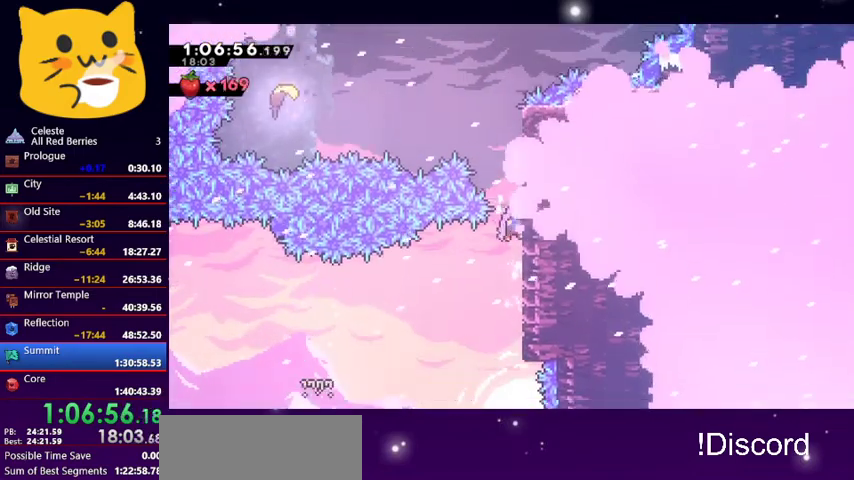
{"keys": ["left"], "events": [[67, "dash", "down"], [100, "up", "down"], [167, "right", "up"], [300, "jump1", "down"], [333, "left", "down"], [400, "dash", "up"], [433, "up", "up"], [467, "jump1", "up"]]}
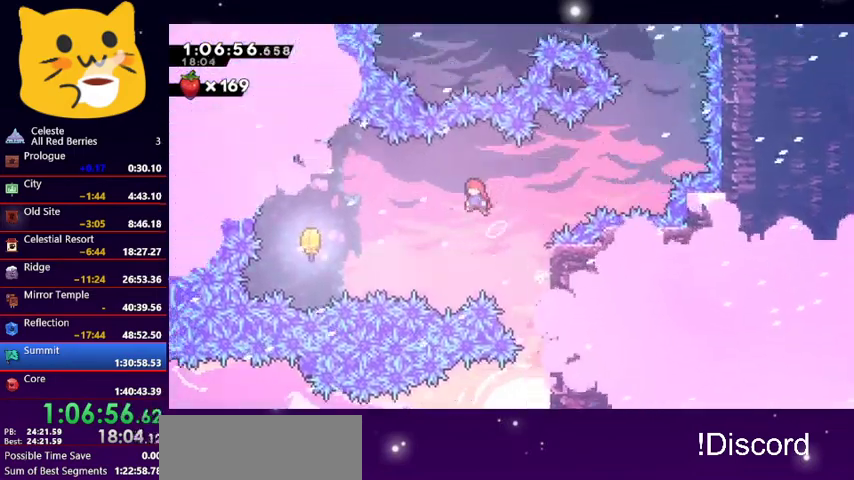
{"keys": ["left"], "events": [[300, "dash", "down"], [433, "dash", "up"]]}
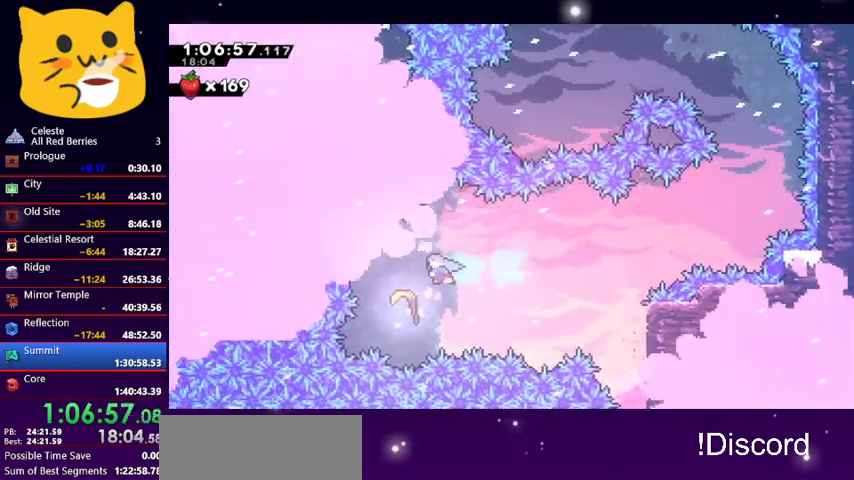
{"keys": ["right"], "events": [[100, "left", "up"], [100, "right", "down"]]}
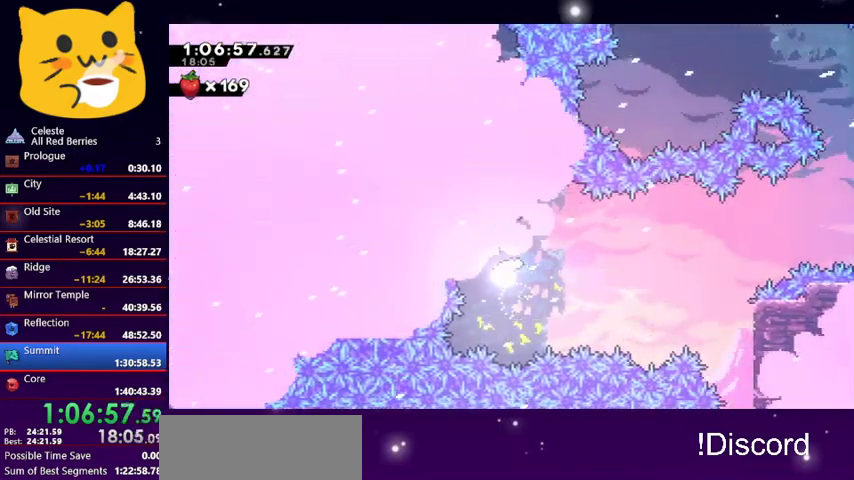
{"keys": ["right", "up"], "events": [[267, "up", "down"], [333, "up", "up"], [433, "up", "down"]]}
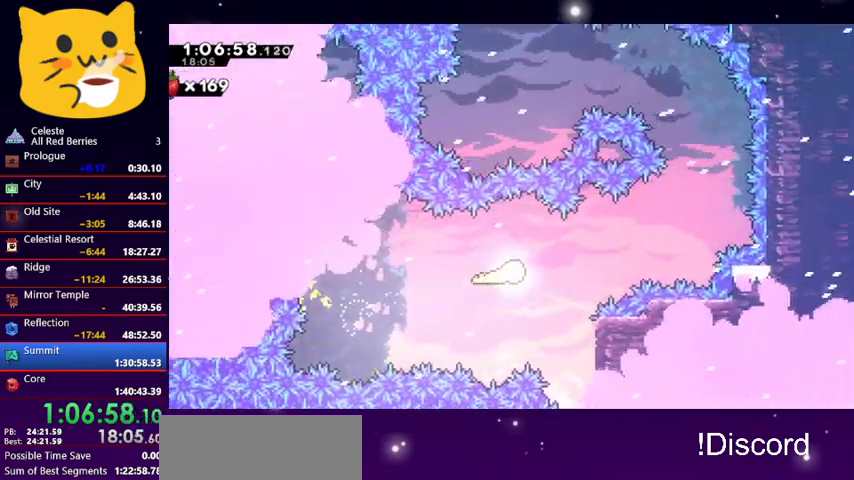
{"keys": ["right", "up"], "events": [[33, "up", "up"], [233, "up", "down"]]}
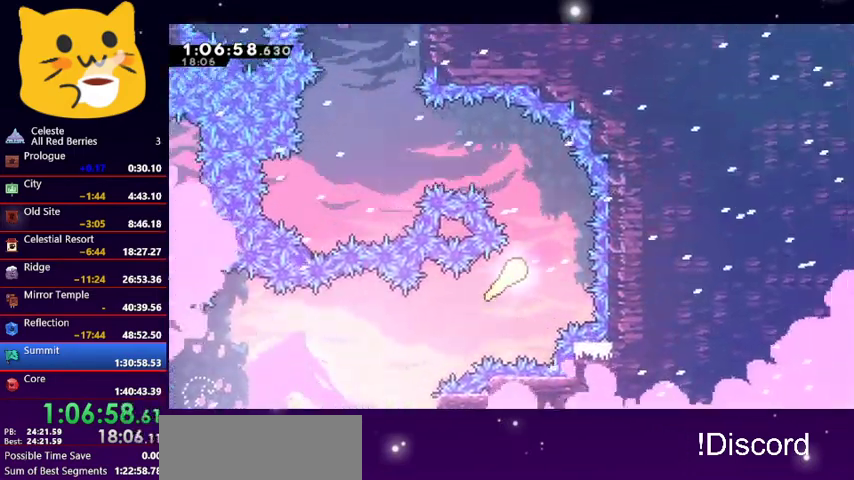
{"keys": ["left"], "events": [[133, "left", "down"], [133, "right", "up"], [233, "up", "up"]]}
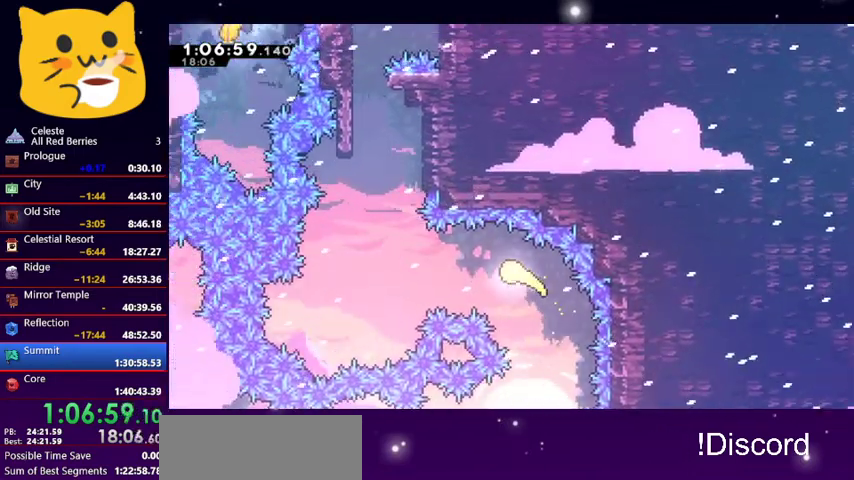
{"keys": ["up"], "events": [[233, "up", "down"], [300, "left", "up"]]}
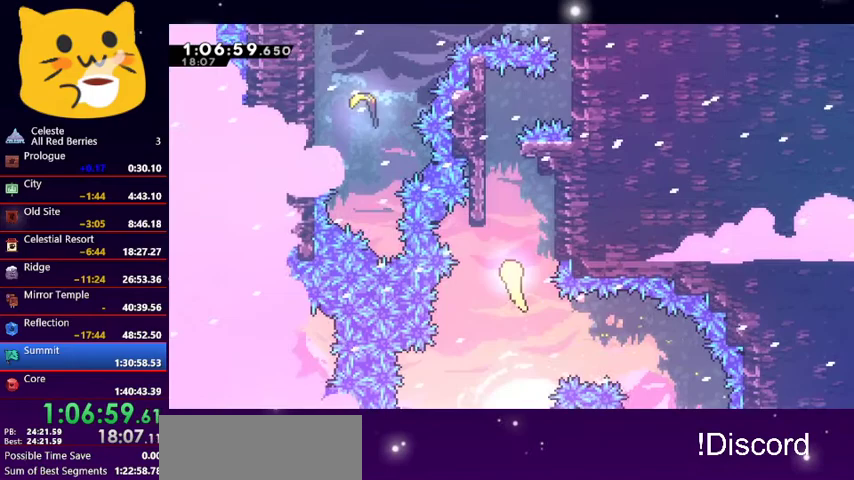
{"keys": ["grab", "jump1", "left", "up"], "events": [[67, "left", "down"], [233, "grab", "down"], [300, "jump1", "down"], [433, "jump1", "up"], [500, "jump1", "down"]]}
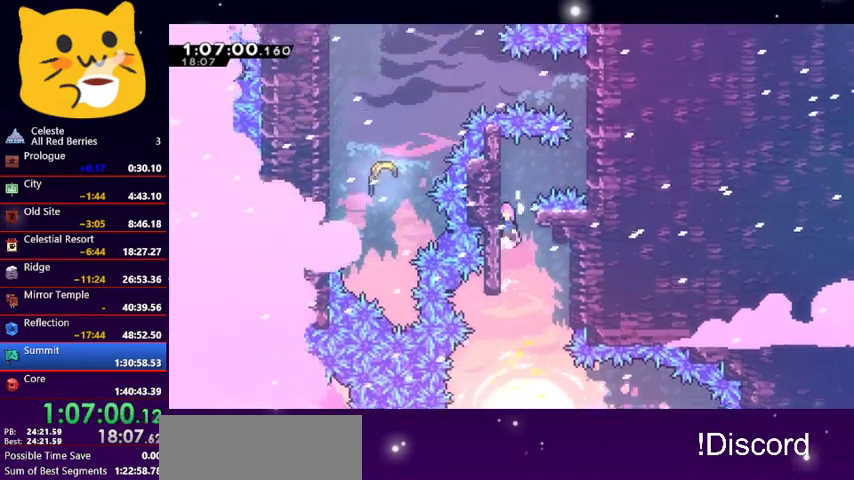
{"keys": ["demo", "grab", "right", "up"], "events": [[100, "jump1", "up"], [133, "left", "up"], [267, "right", "down"], [467, "demo", "down"]]}
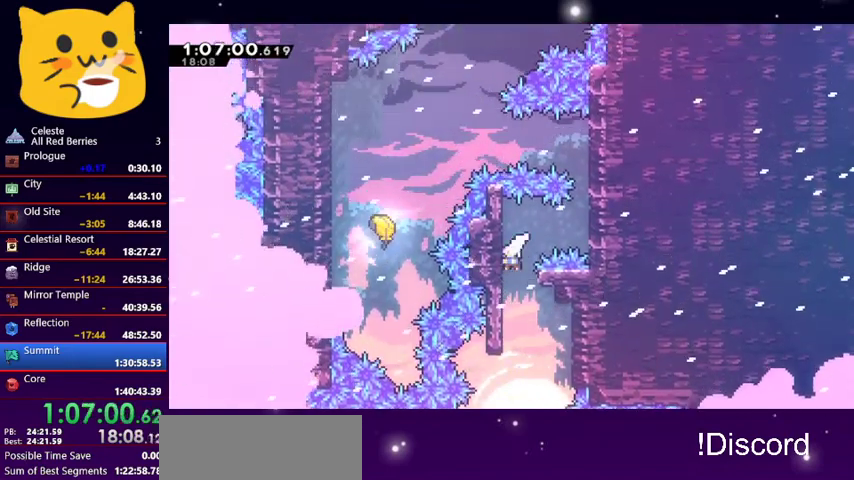
{"keys": ["grab", "right", "up"], "events": [[100, "demo", "up"]]}
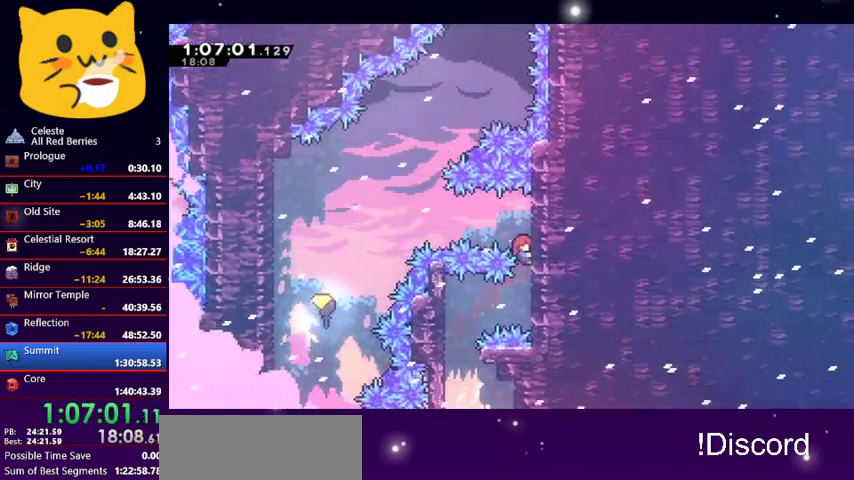
{"keys": ["dash", "grab", "left"], "events": [[300, "left", "down"], [300, "up", "up"], [367, "right", "up"], [400, "dash", "down"]]}
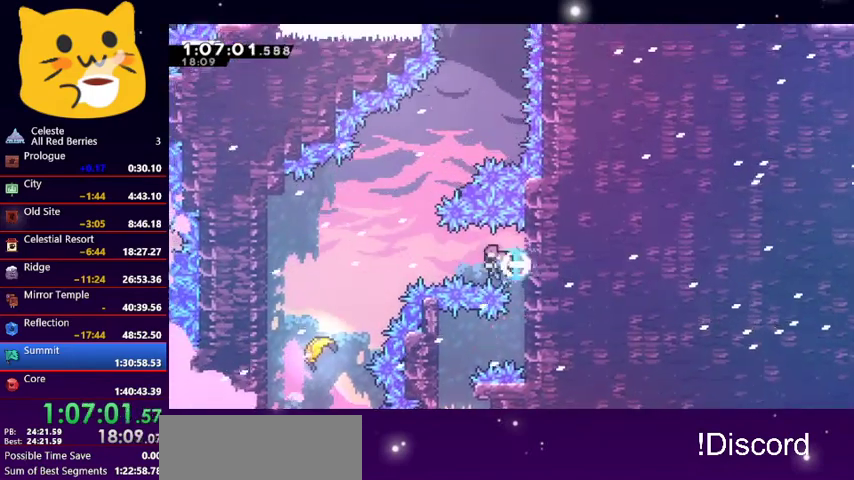
{"keys": ["up"], "events": [[133, "dash", "up"], [400, "grab", "up"], [467, "up", "down"], [500, "left", "up"]]}
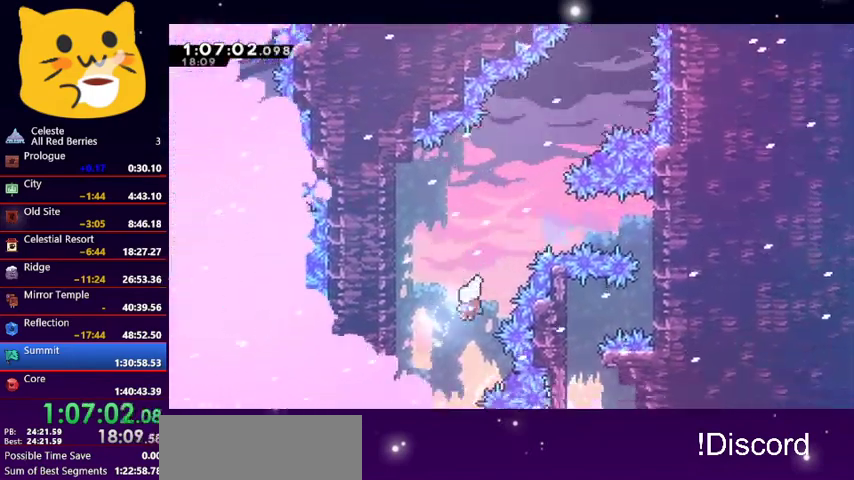
{"keys": ["up"], "events": []}
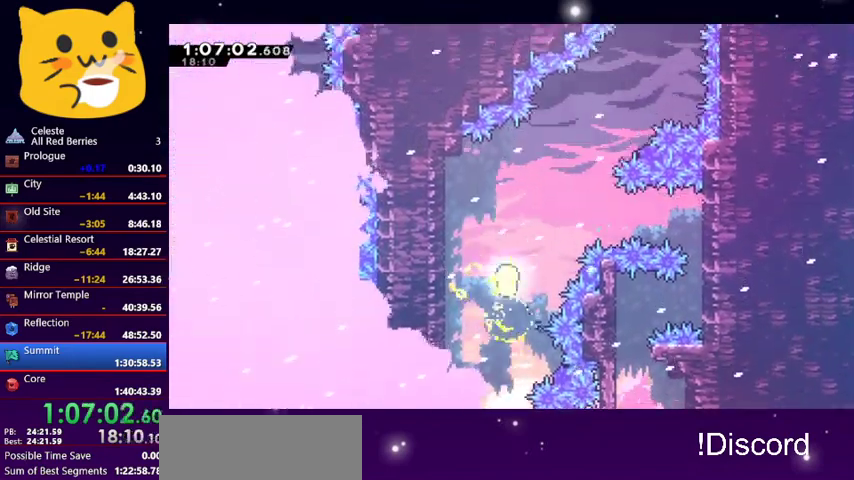
{"keys": ["right", "up"], "events": [[133, "right", "down"]]}
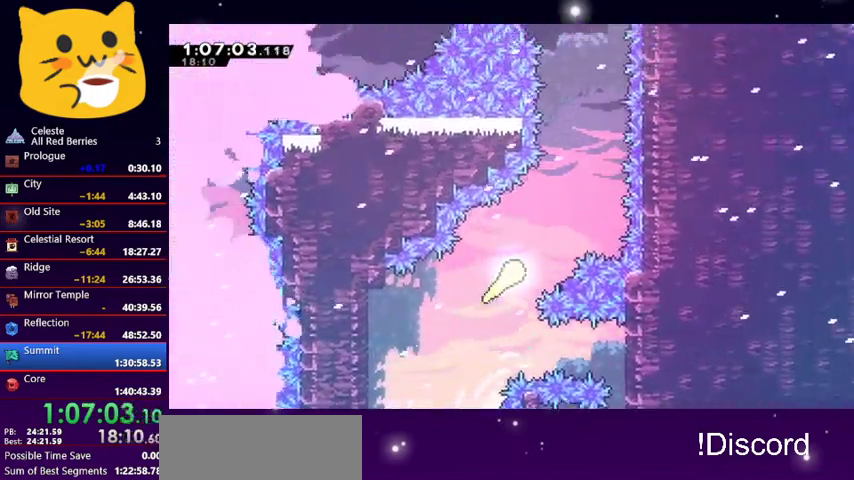
{"keys": ["up"], "events": [[233, "right", "up"]]}
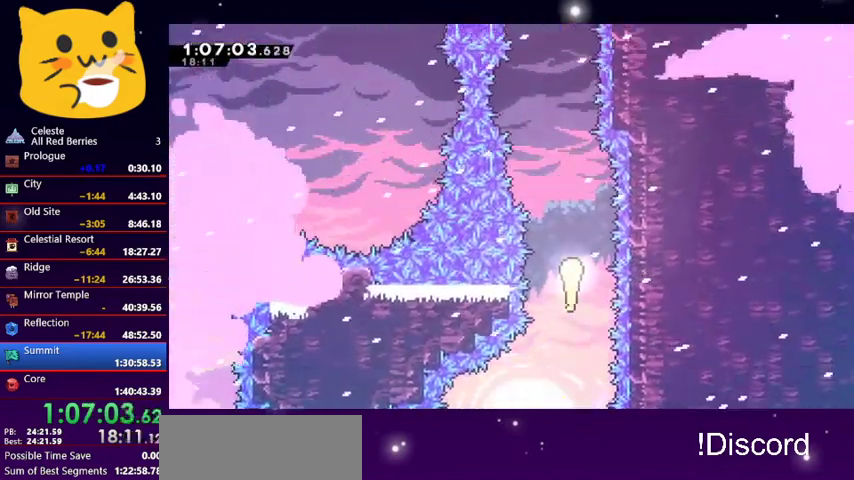
{"keys": ["up"], "events": [[67, "left", "down"], [133, "left", "up"]]}
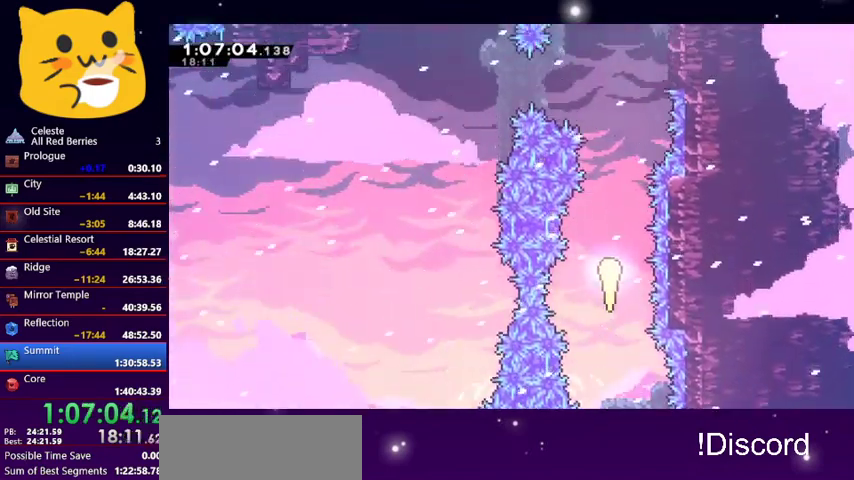
{"keys": ["left"], "events": [[433, "left", "down"], [433, "up", "up"]]}
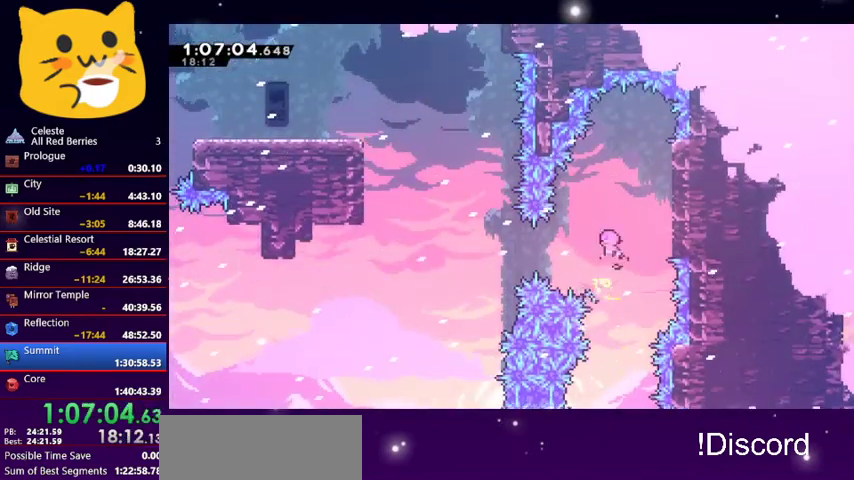
{"keys": ["dash", "left", "up"], "events": [[33, "dash", "down"], [133, "dash", "up"], [333, "dash", "down"], [333, "up", "down"]]}
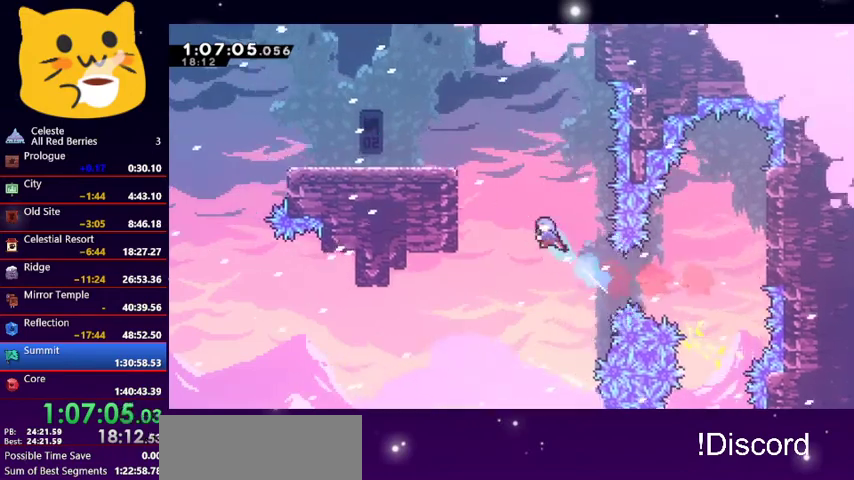
{"keys": ["grab", "left", "up"], "events": [[33, "dash", "up"], [33, "grab", "down"], [333, "jump1", "down"], [500, "jump1", "up"]]}
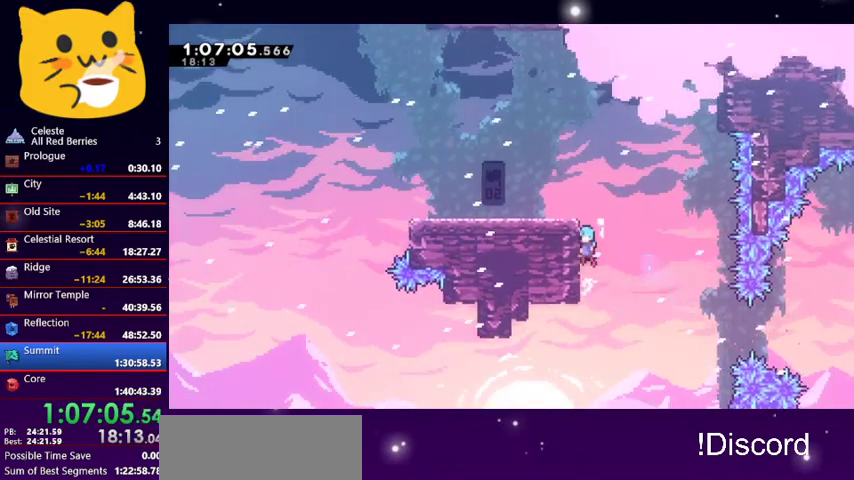
{"keys": ["down", "left"], "events": [[33, "jump1", "down"], [367, "grab", "up"], [367, "jump1", "up"], [367, "up", "up"], [400, "left", "up"], [500, "down", "down"], [500, "left", "down"]]}
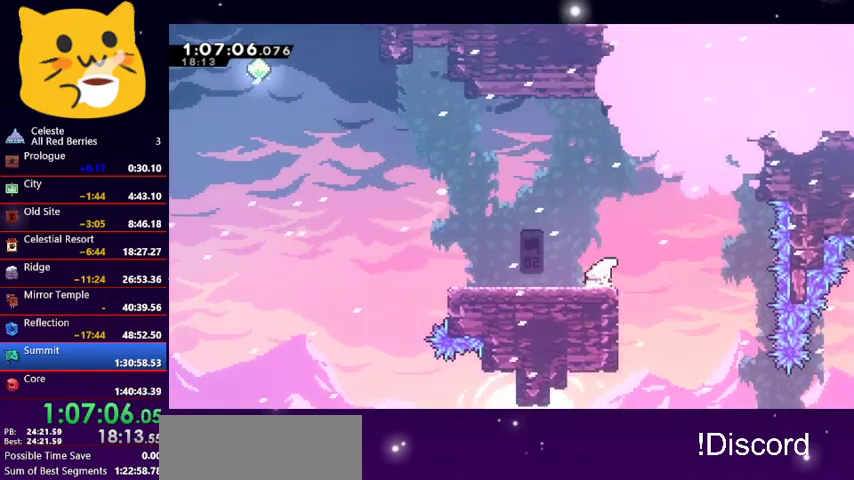
{"keys": ["jump1", "left", "up"], "events": [[100, "dash", "down"], [100, "jump1", "down"], [200, "dash", "up"], [200, "jump1", "up"], [233, "down", "up"], [333, "jump1", "down"], [333, "up", "down"]]}
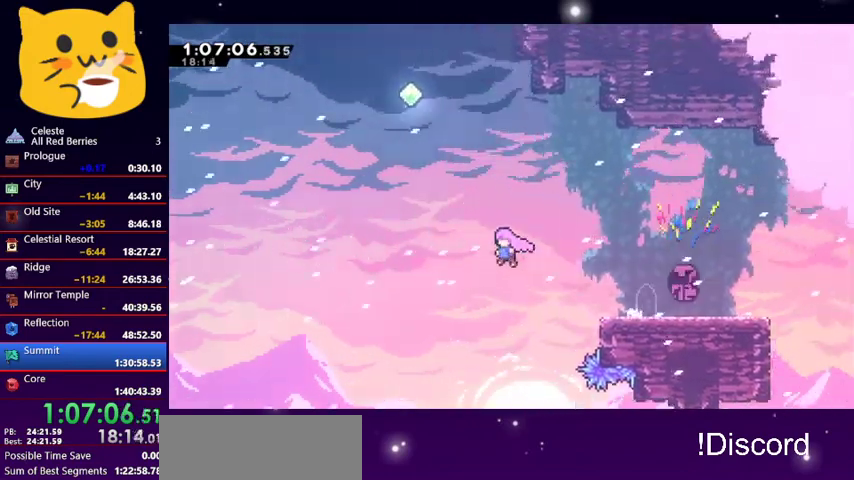
{"keys": ["up"], "events": [[167, "jump1", "up"], [167, "left", "up"], [200, "dash", "down"], [333, "dash", "up"]]}